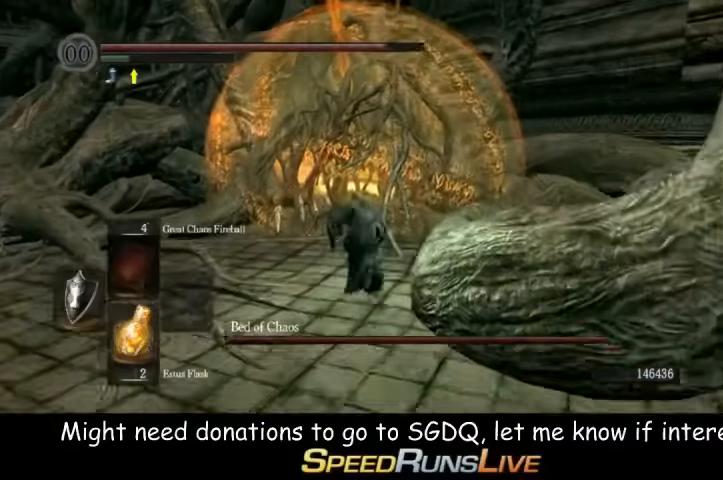
Gameplay with a controller (Xbox layout); each line is a JSON object with the inputs held at the frame after it (dt_ms = milliseconds from this image to that frame). "button_events" lists button changes between this image and that frame as [ms after this image, input, new state], when the widget could be followed in between (sticks are given only as held states). Not read: L3 R3.
{"dt_ms": 500, "buttons": [], "left_stick": "up", "right_stick": "center", "button_events": [[400, "B", "up"]]}
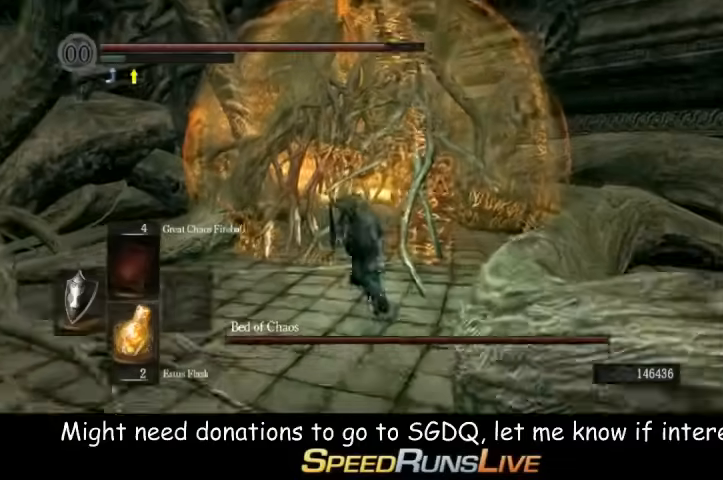
{"dt_ms": 500, "buttons": [], "left_stick": "up", "right_stick": "center", "button_events": [[33, "B", "down"], [100, "B", "up"]]}
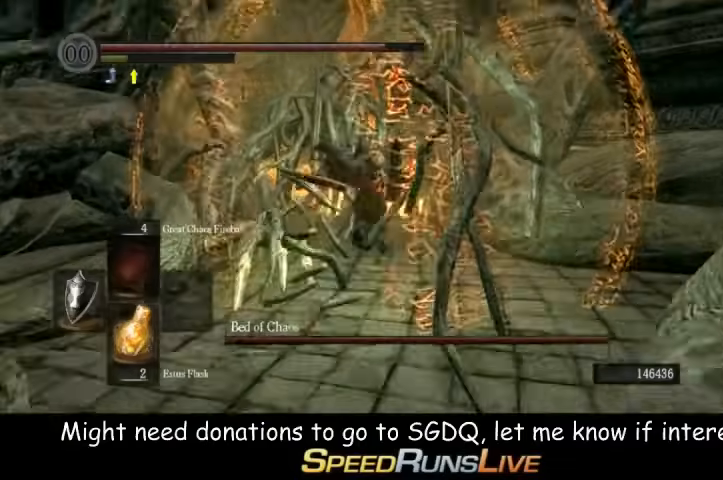
{"dt_ms": 500, "buttons": [], "left_stick": "up", "right_stick": "center", "button_events": []}
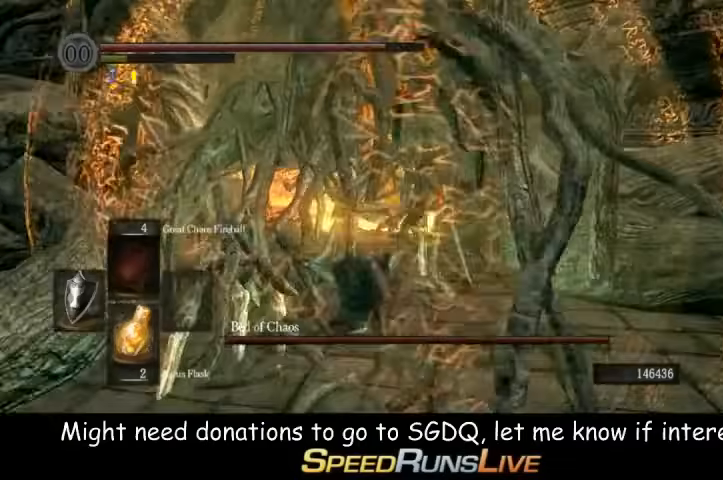
{"dt_ms": 500, "buttons": [], "left_stick": "up", "right_stick": "center", "button_events": []}
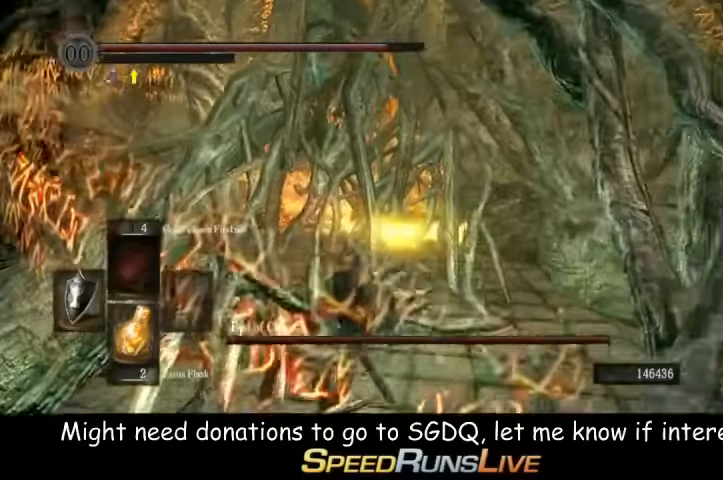
{"dt_ms": 500, "buttons": [], "left_stick": "up", "right_stick": "center", "button_events": [[167, "B", "down"], [300, "B", "up"]]}
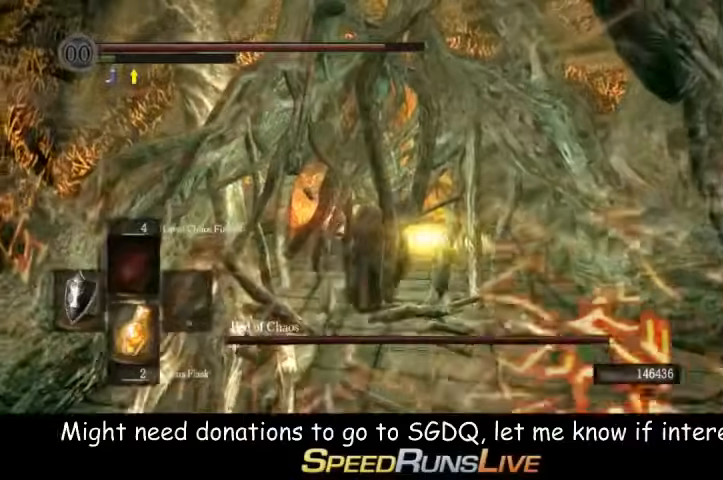
{"dt_ms": 500, "buttons": [], "left_stick": "up", "right_stick": "center", "button_events": []}
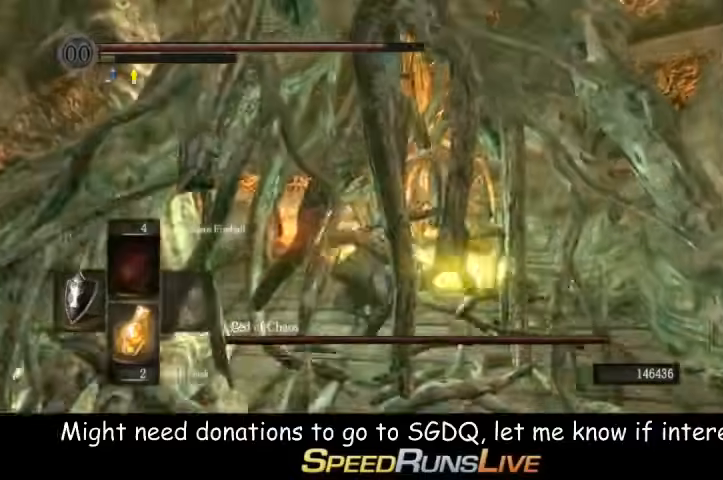
{"dt_ms": 500, "buttons": [], "left_stick": "up", "right_stick": "center", "button_events": []}
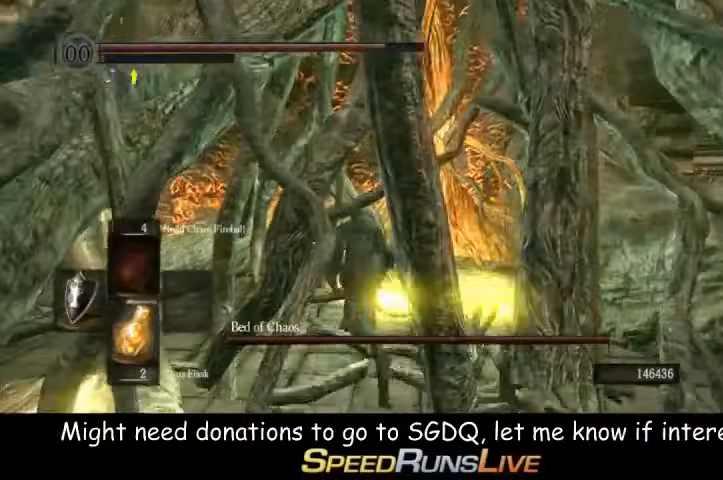
{"dt_ms": 500, "buttons": [], "left_stick": "up-right", "right_stick": "center", "button_events": []}
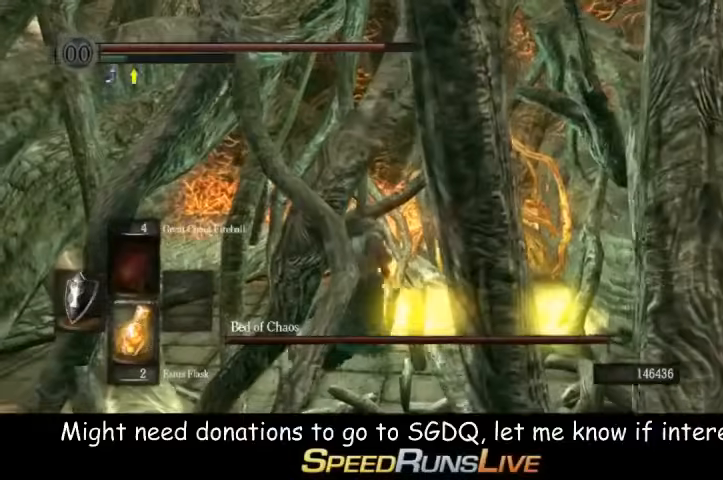
{"dt_ms": 500, "buttons": [], "left_stick": "up", "right_stick": "center", "button_events": []}
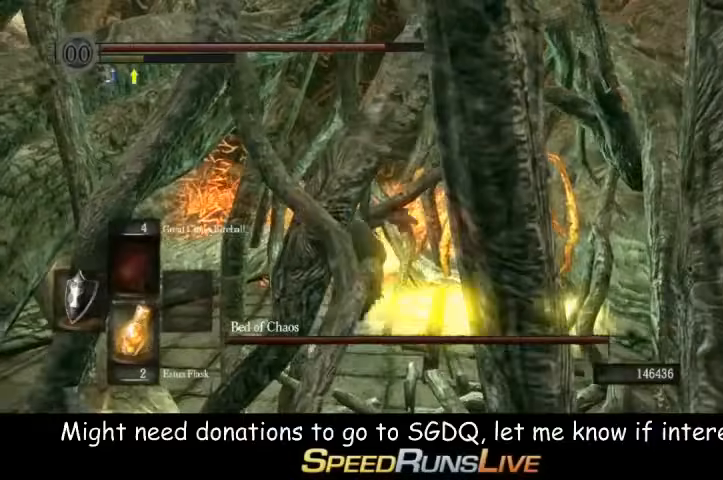
{"dt_ms": 500, "buttons": ["R1"], "left_stick": "up", "right_stick": "center", "button_events": [[467, "R1", "down"]]}
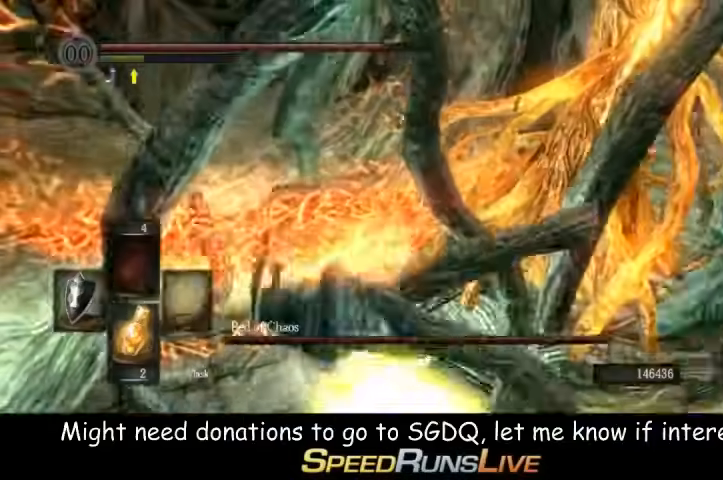
{"dt_ms": 500, "buttons": [], "left_stick": "up-right", "right_stick": "center", "button_events": [[100, "R1", "up"]]}
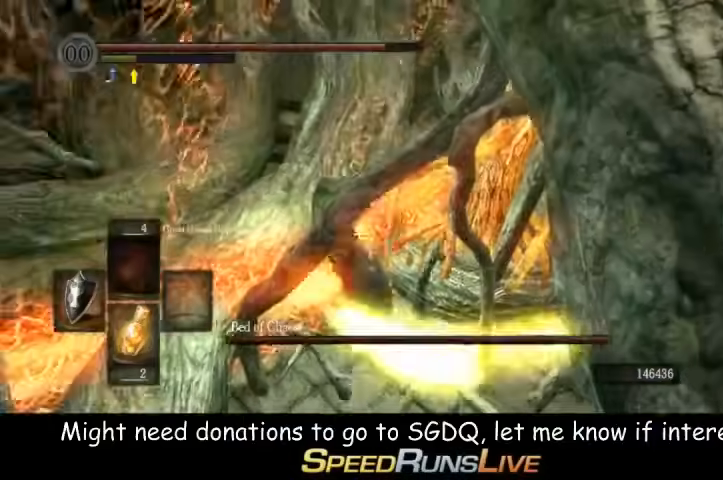
{"dt_ms": 500, "buttons": [], "left_stick": "center", "right_stick": "center", "button_events": []}
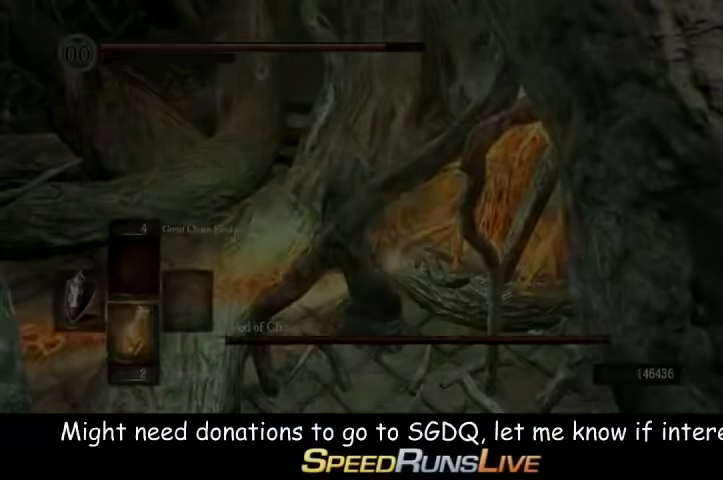
{"dt_ms": 500, "buttons": [], "left_stick": "center", "right_stick": "center", "button_events": []}
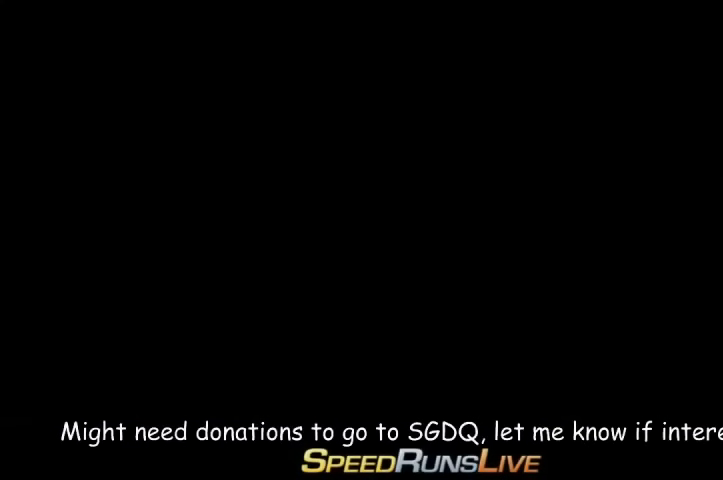
{"dt_ms": 500, "buttons": ["START"], "left_stick": "center", "right_stick": "center", "button_events": [[100, "START", "down"], [267, "START", "up"], [467, "START", "down"]]}
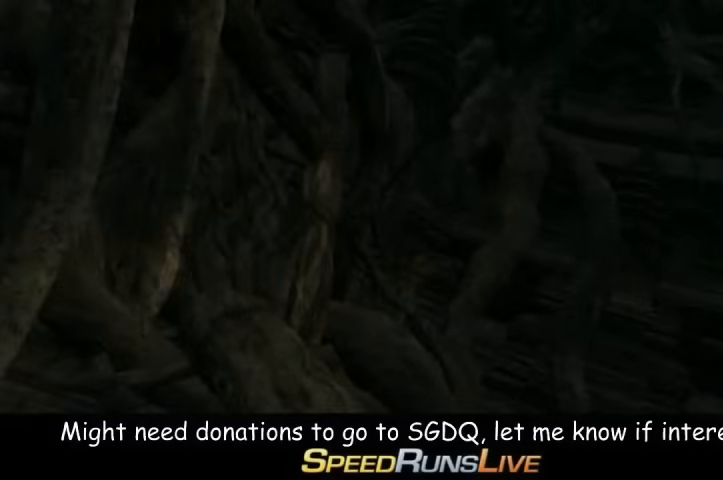
{"dt_ms": 500, "buttons": ["X"], "left_stick": "center", "right_stick": "center", "button_events": [[100, "START", "up"], [467, "X", "down"]]}
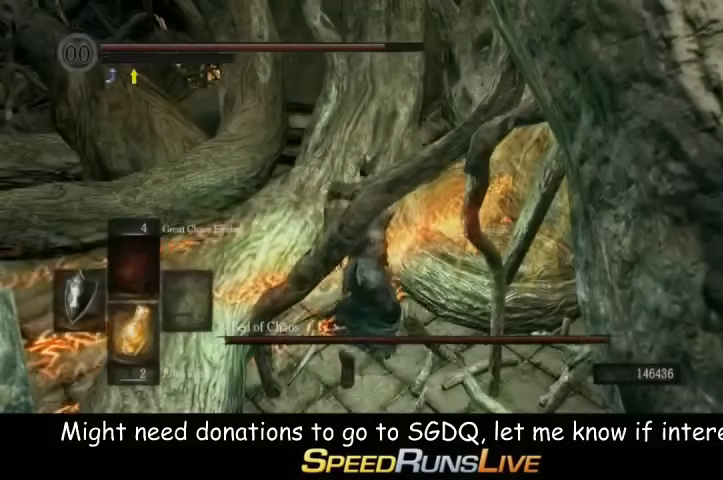
{"dt_ms": 500, "buttons": [], "left_stick": "center", "right_stick": "right", "button_events": [[100, "X", "up"]]}
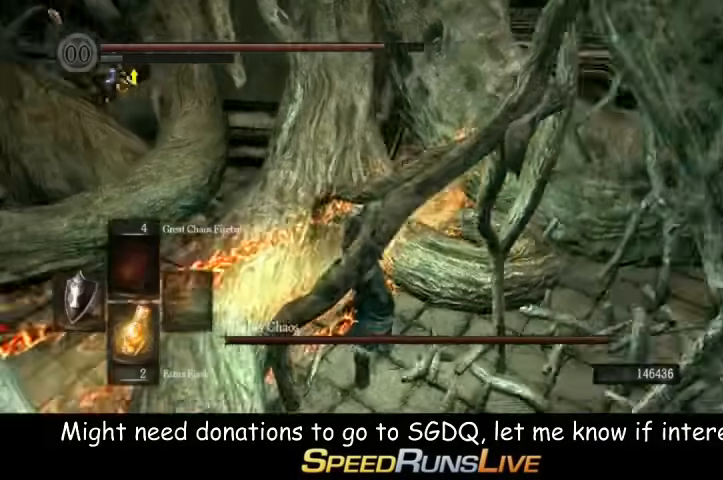
{"dt_ms": 500, "buttons": [], "left_stick": "center", "right_stick": "right", "button_events": [[133, "X", "down"], [200, "X", "up"]]}
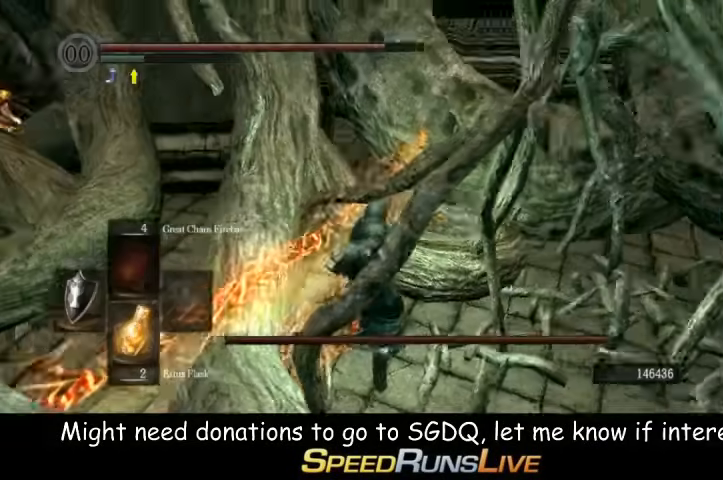
{"dt_ms": 500, "buttons": [], "left_stick": "center", "right_stick": "center", "button_events": []}
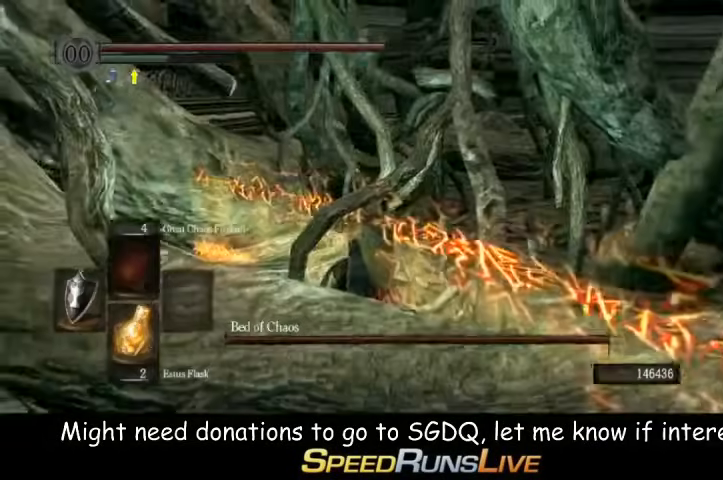
{"dt_ms": 500, "buttons": [], "left_stick": "up", "right_stick": "center", "button_events": []}
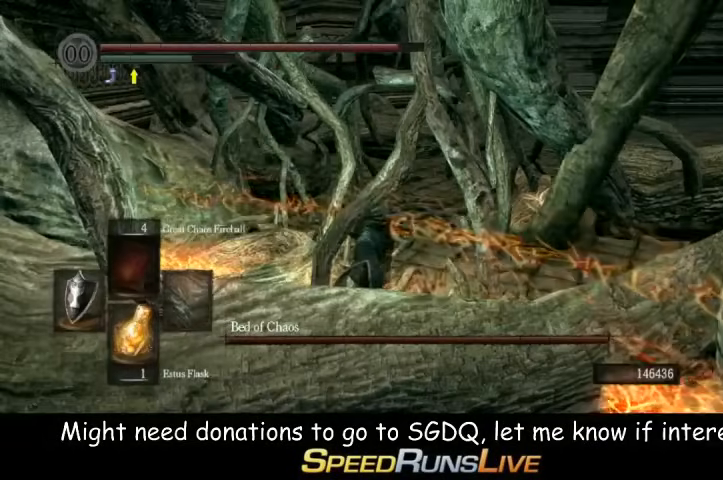
{"dt_ms": 500, "buttons": ["B"], "left_stick": "up", "right_stick": "center", "button_events": [[267, "B", "down"]]}
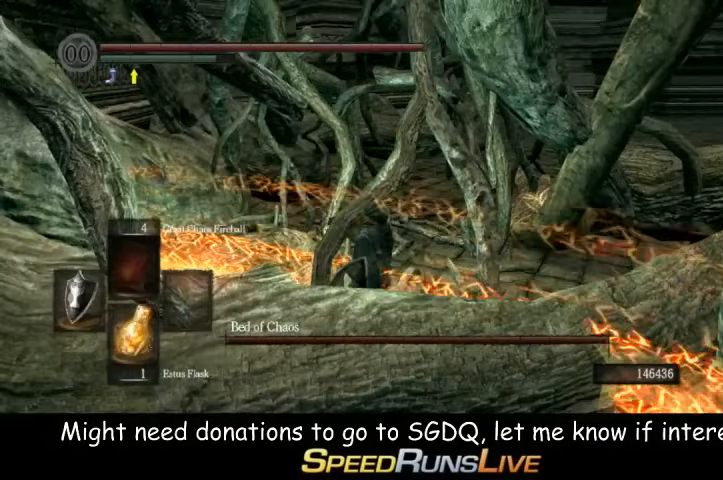
{"dt_ms": 500, "buttons": ["B", "L1"], "left_stick": "up-right", "right_stick": "center", "button_events": [[333, "L1", "down"]]}
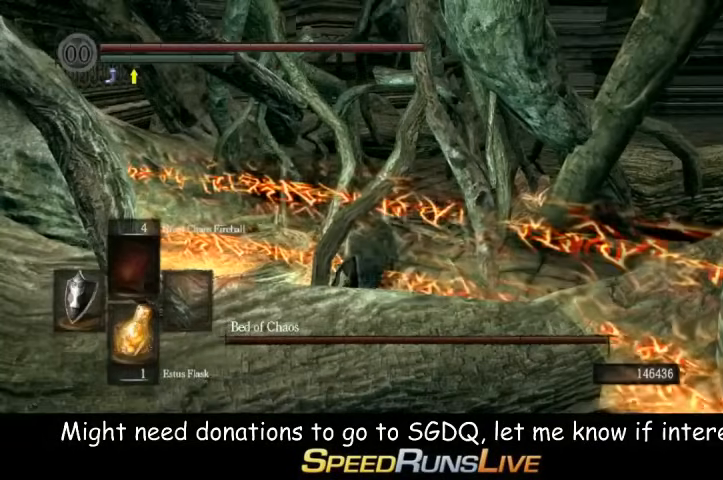
{"dt_ms": 500, "buttons": ["B", "L1"], "left_stick": "up", "right_stick": "center", "button_events": []}
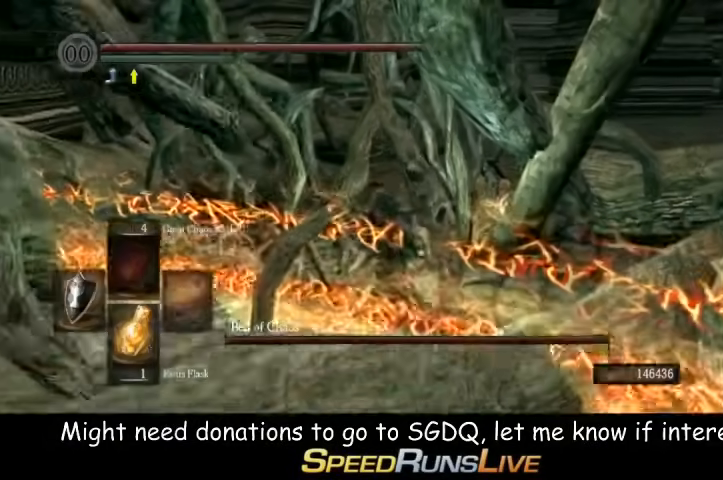
{"dt_ms": 500, "buttons": ["B", "L1"], "left_stick": "up", "right_stick": "center", "button_events": []}
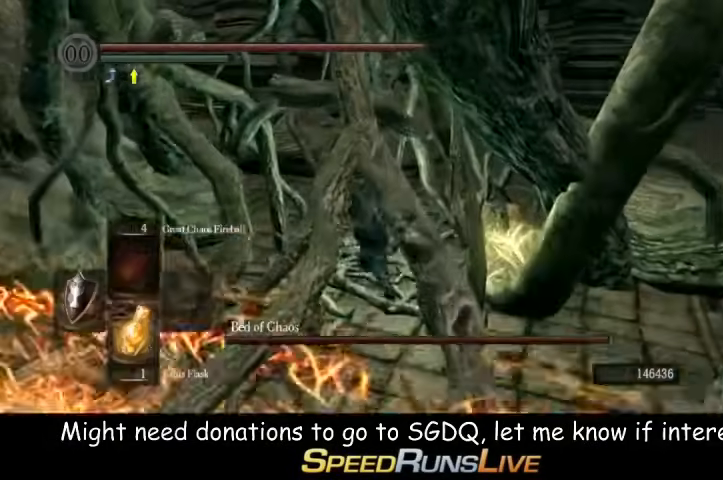
{"dt_ms": 1000, "buttons": [], "left_stick": "up", "right_stick": "center", "button_events": [[67, "L1", "up"], [200, "B", "up"]]}
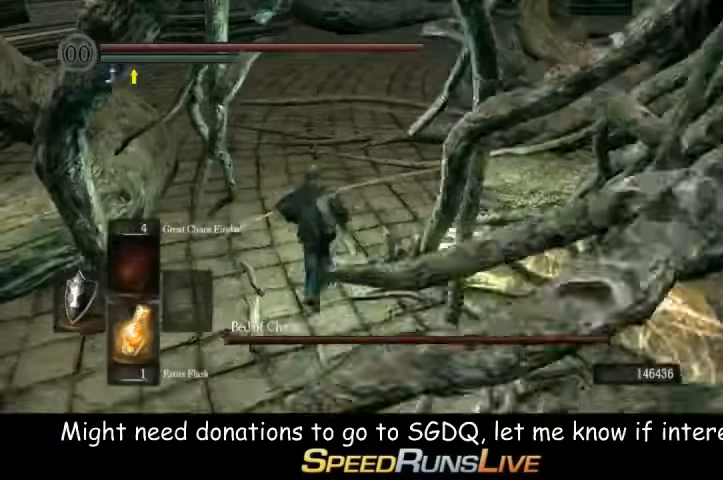
{"dt_ms": 1000, "buttons": ["L1"], "left_stick": "center", "right_stick": "center", "button_events": [[467, "L1", "down"]]}
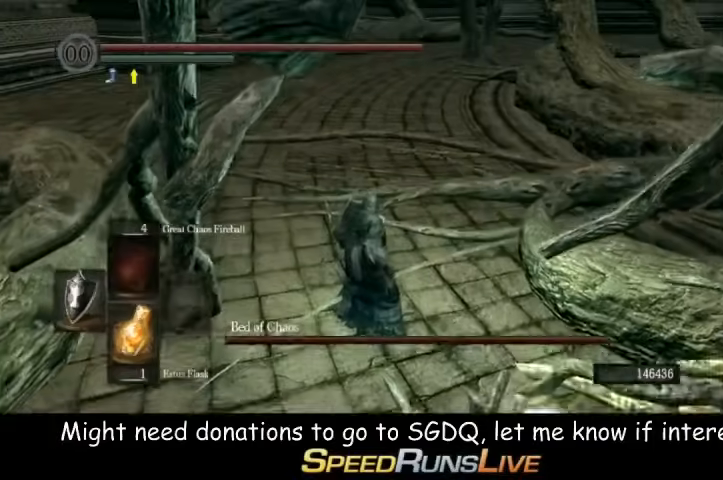
{"dt_ms": 500, "buttons": ["B", "L1"], "left_stick": "up", "right_stick": "center", "button_events": [[467, "B", "down"]]}
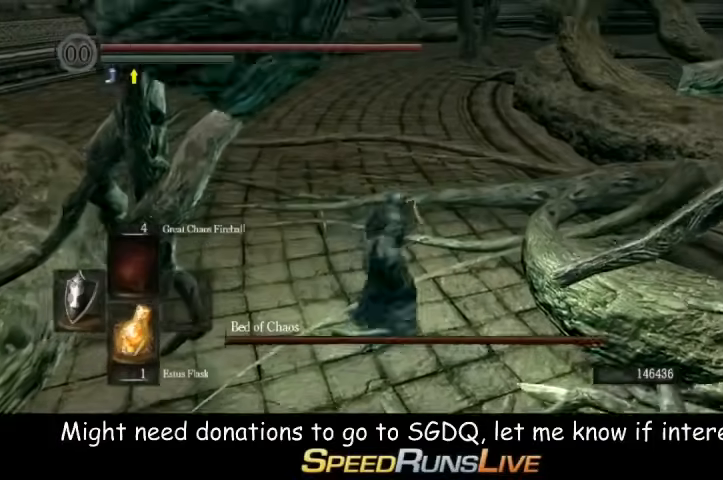
{"dt_ms": 500, "buttons": ["B", "L1"], "left_stick": "up", "right_stick": "center", "button_events": []}
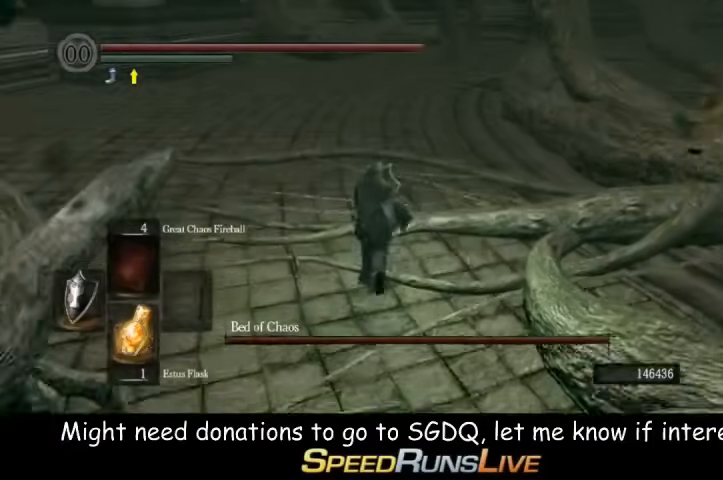
{"dt_ms": 500, "buttons": ["B"], "left_stick": "up", "right_stick": "center", "button_events": [[400, "L1", "up"]]}